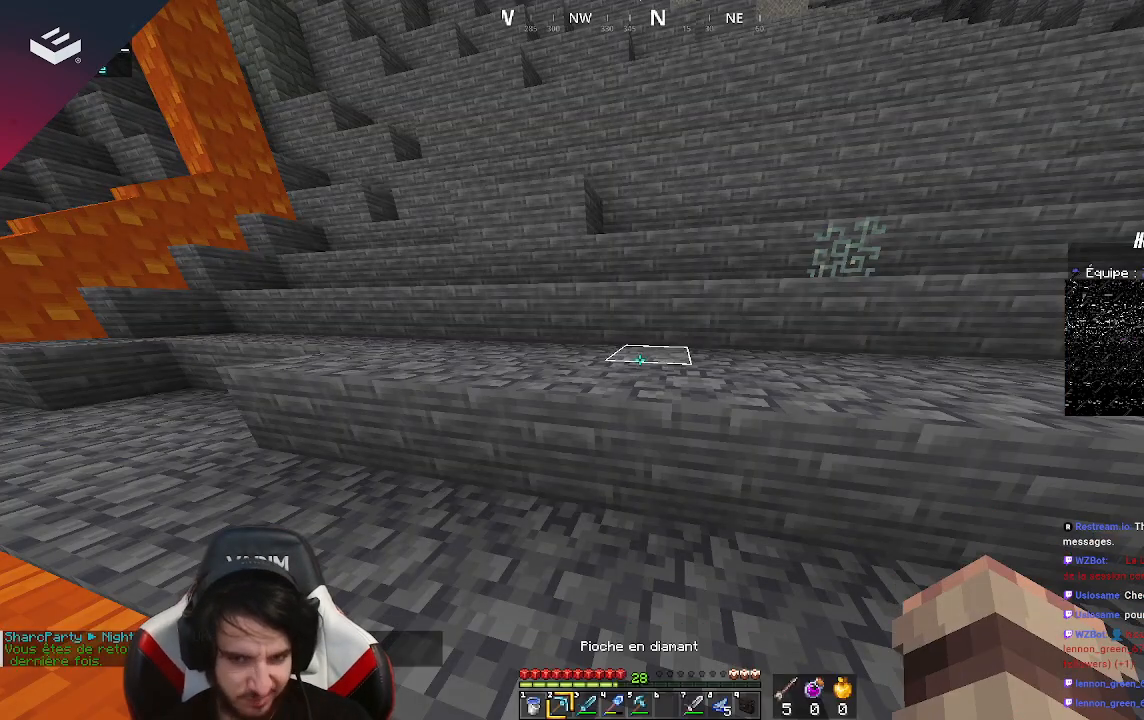
Gameplay with keyboard and mouse; each line is a JSON object with the keys and mouse buttons held at the frame after it. "events" lists presses ("down") and releases ("up") of "a", "d", "s", "space", "w", "mouse_left" and "mouse_right" between this image and that frame as [ms after this image, input, new state], when the widget could be followed in between. "mouse_left", "mouse_right" = the "left", "right" buttons of the "mouse" list. No other keys are recorded. Fast repeated clicks can show as one long hold. Mouse movement is not recorded.
{"keys": [], "mouse": [], "events": []}
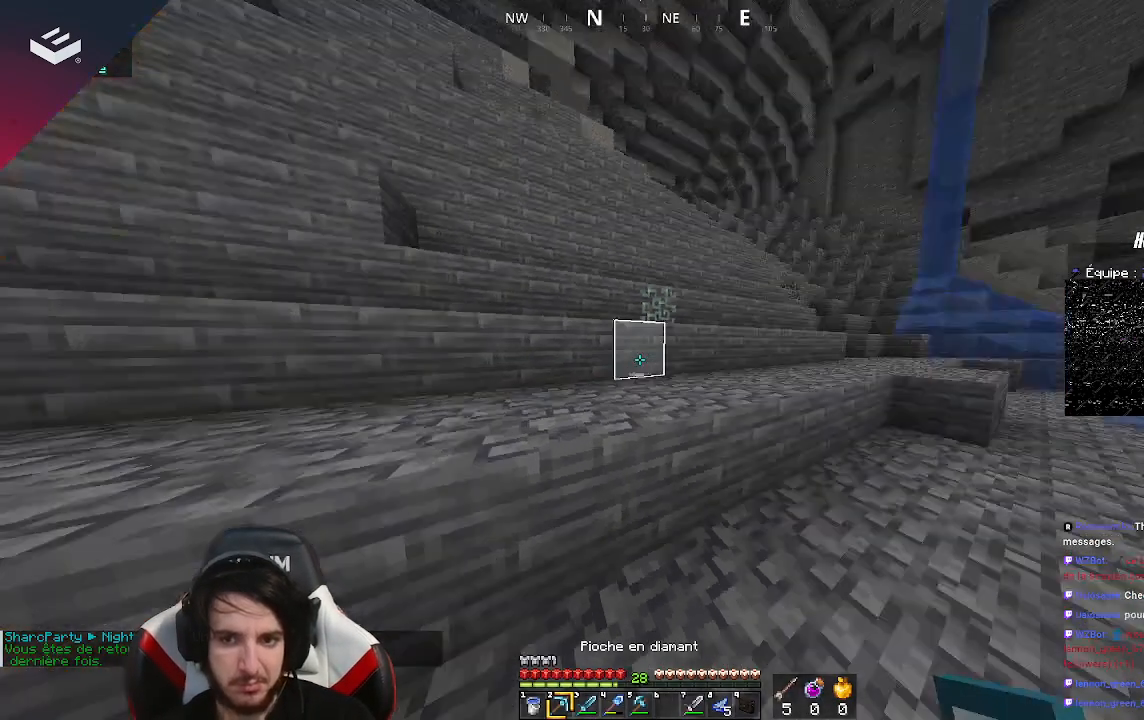
{"keys": [], "mouse": [], "events": [[233, "w", "down"], [367, "w", "up"]]}
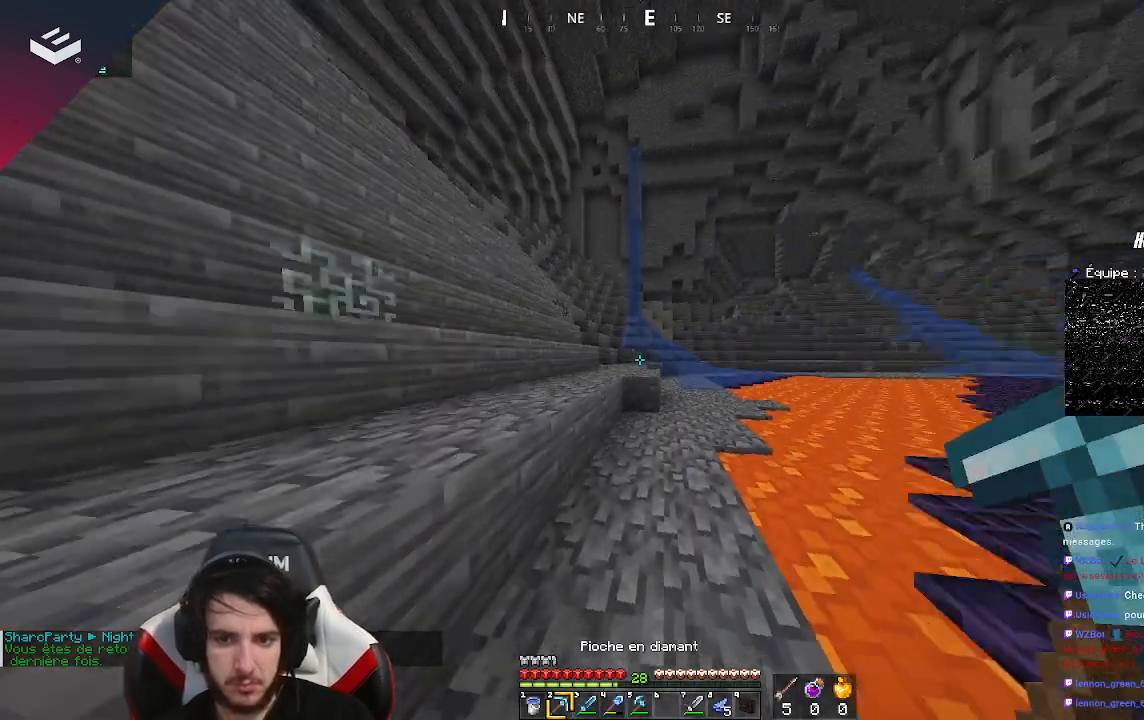
{"keys": ["a"], "mouse": [], "events": [[500, "a", "down"]]}
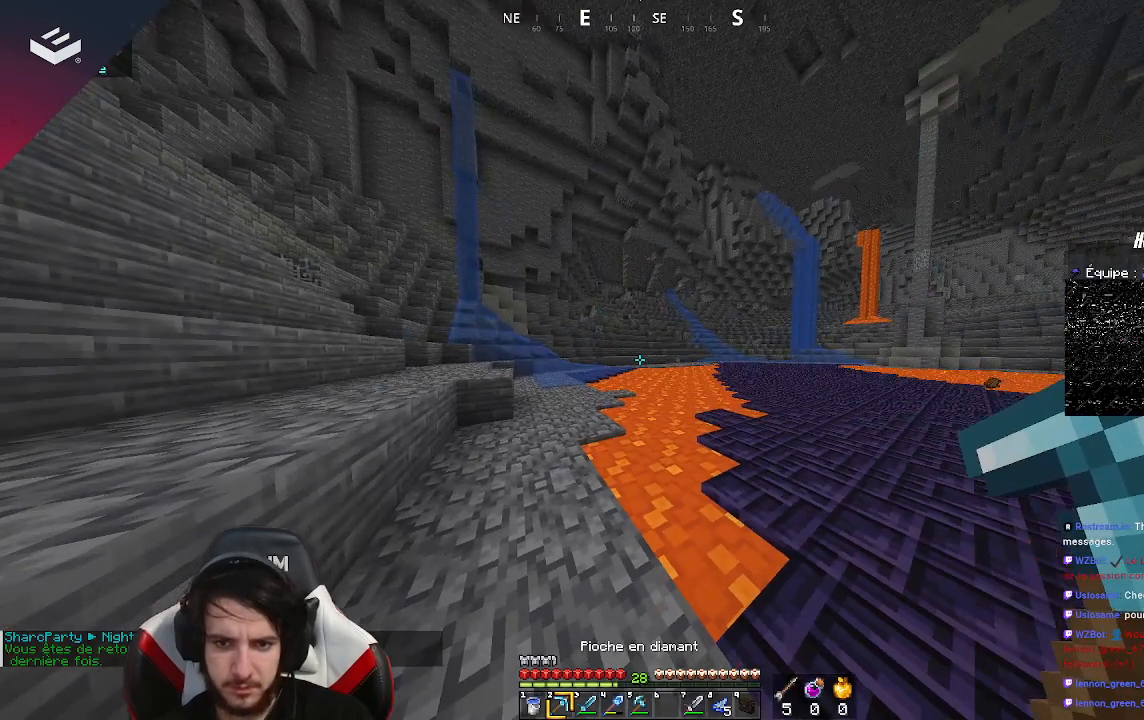
{"keys": [], "mouse": [], "events": [[133, "a", "up"]]}